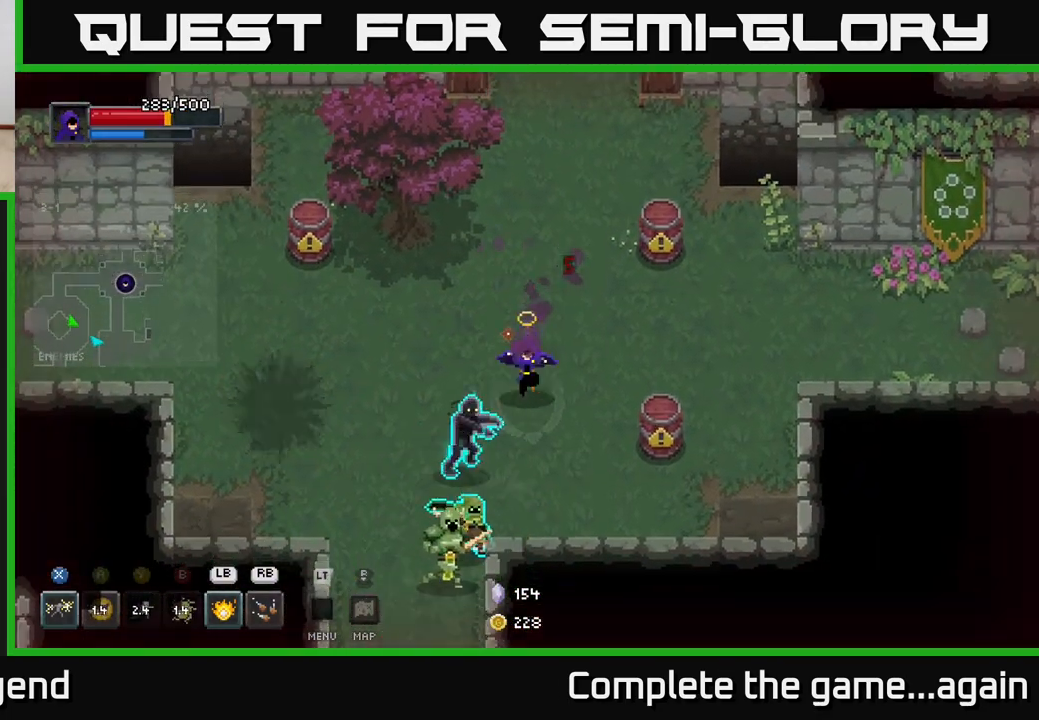
Gameplay with a controller (Xbox layout); each line is a JSON object with the inputs held at the frame after it. "events" lists button and stick changes between this image and that frame as [ms after this image, input, new state], when the widget could be followed in between.
{"buttons": ["A"], "left_stick": "down-left", "right_stick": "center", "events": [[83, "X", "down"], [133, "left_stick", "down-left"], [217, "A", "down"], [250, "X", "up"], [383, "A", "up"], [417, "A", "down"]]}
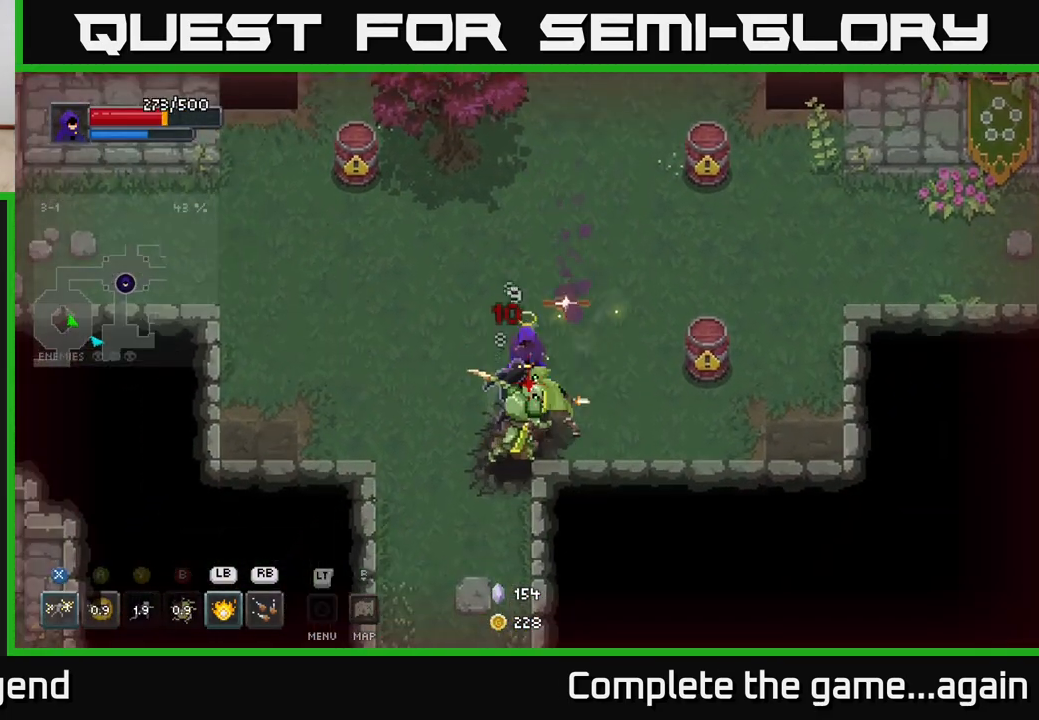
{"buttons": [], "left_stick": "down-left", "right_stick": "center", "events": [[33, "A", "up"], [100, "A", "down"], [200, "A", "up"], [250, "A", "down"], [250, "left_stick", "down"], [333, "A", "up"], [400, "A", "down"], [467, "left_stick", "down-left"], [483, "A", "up"]]}
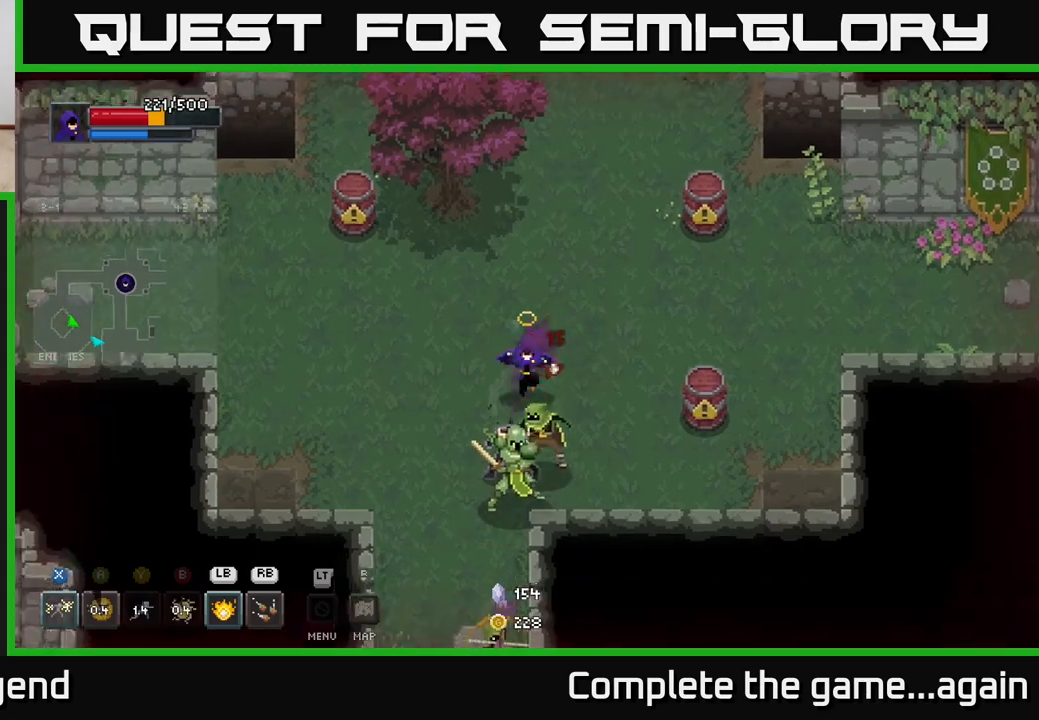
{"buttons": [], "left_stick": "up-left", "right_stick": "center", "events": [[83, "A", "down"], [133, "left_stick", "down-right"], [167, "A", "up"], [200, "left_stick", "up"], [283, "A", "down"], [283, "L1", "down"], [350, "A", "up"], [433, "L1", "up"], [467, "left_stick", "up-left"]]}
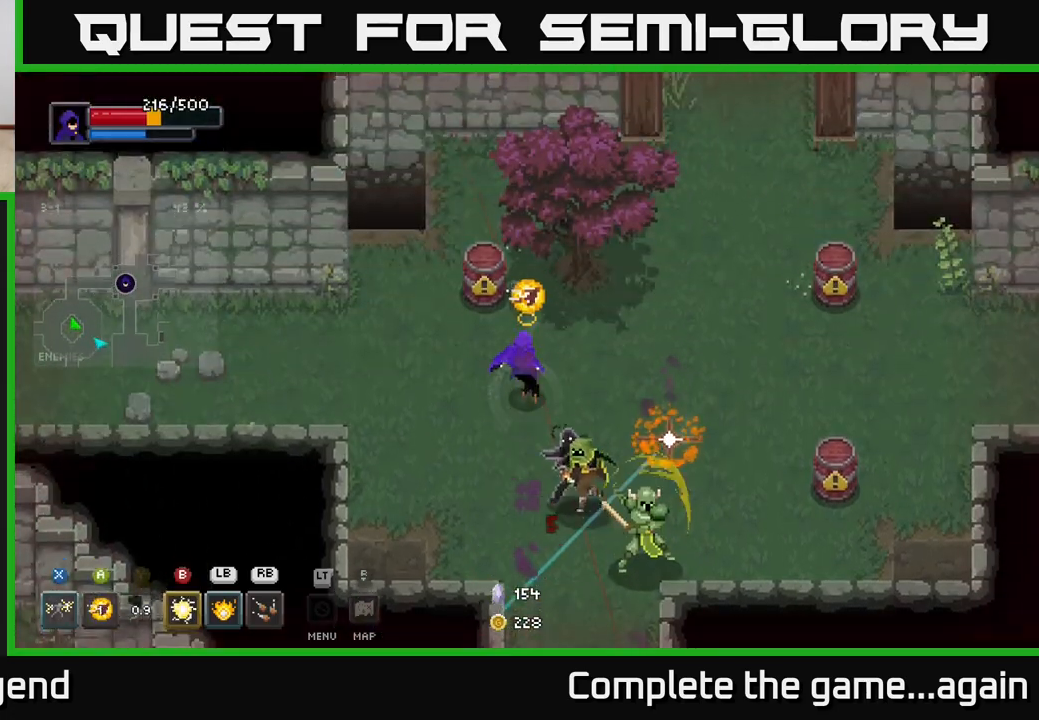
{"buttons": ["A"], "left_stick": "left", "right_stick": "center", "events": [[83, "A", "down"], [117, "left_stick", "left"], [150, "A", "up"], [200, "L1", "down"], [333, "L1", "up"], [467, "A", "down"]]}
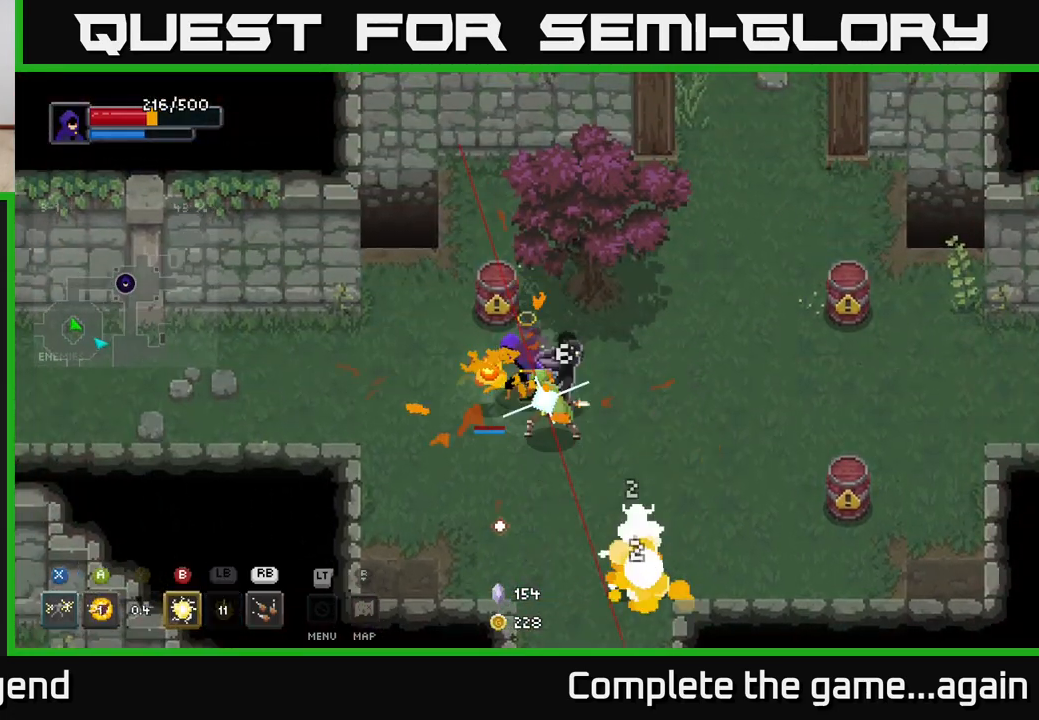
{"buttons": [], "left_stick": "left", "right_stick": "center", "events": [[100, "A", "up"], [167, "A", "down"], [267, "A", "up"], [350, "A", "down"], [450, "A", "up"]]}
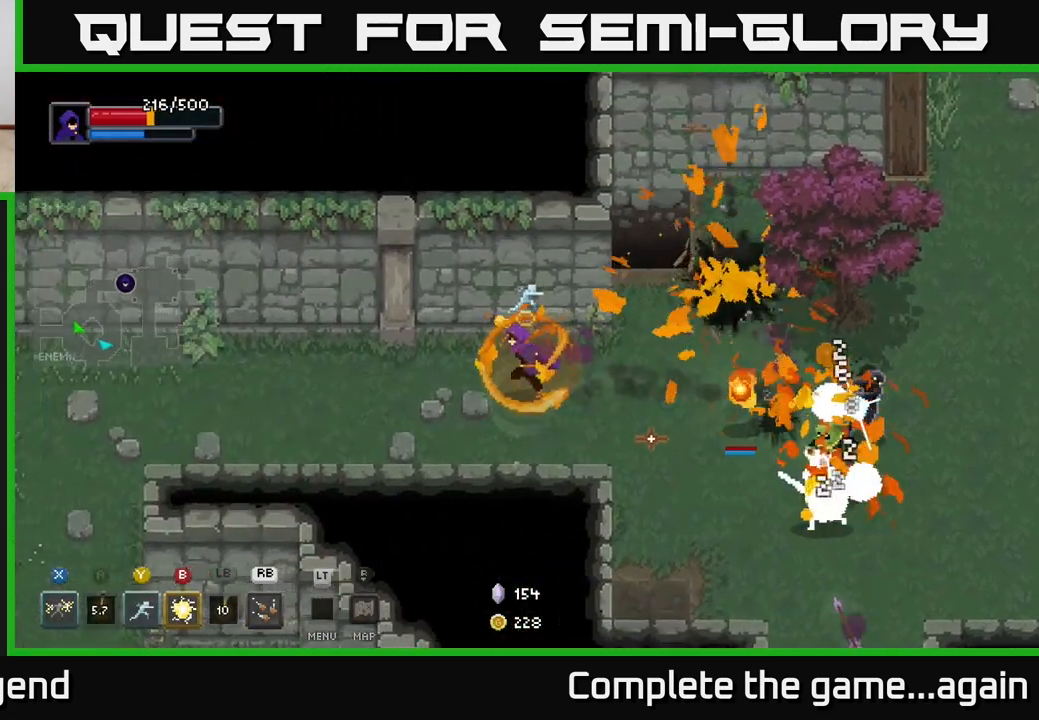
{"buttons": [], "left_stick": "right", "right_stick": "center", "events": [[33, "A", "down"], [133, "A", "up"], [417, "left_stick", "right"]]}
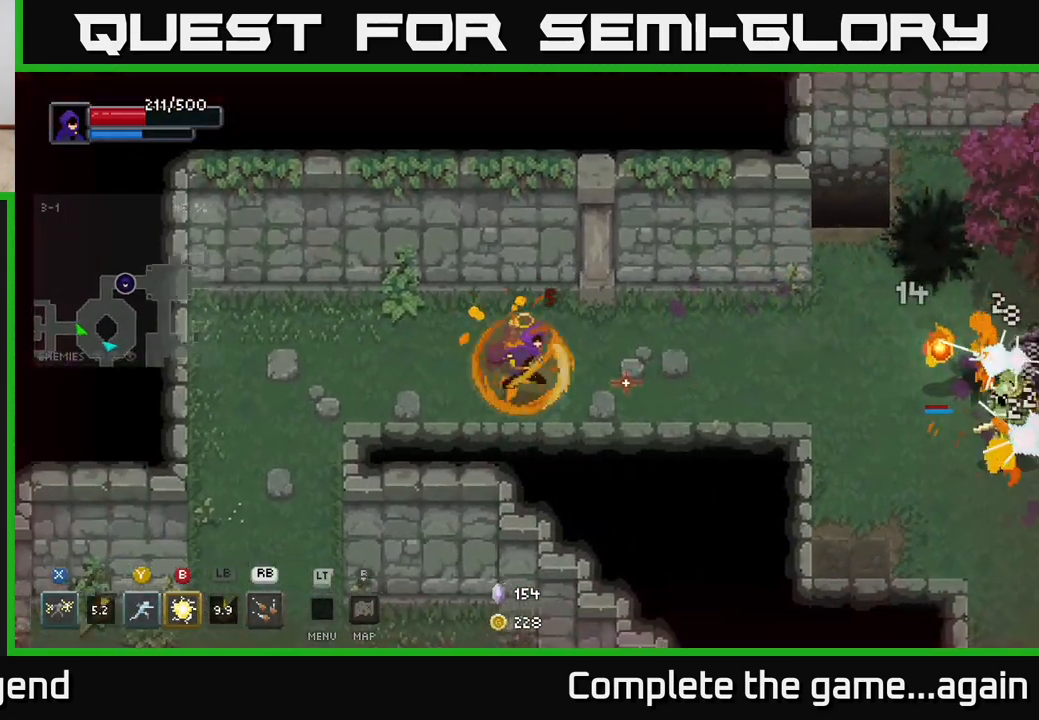
{"buttons": [], "left_stick": "right", "right_stick": "center", "events": []}
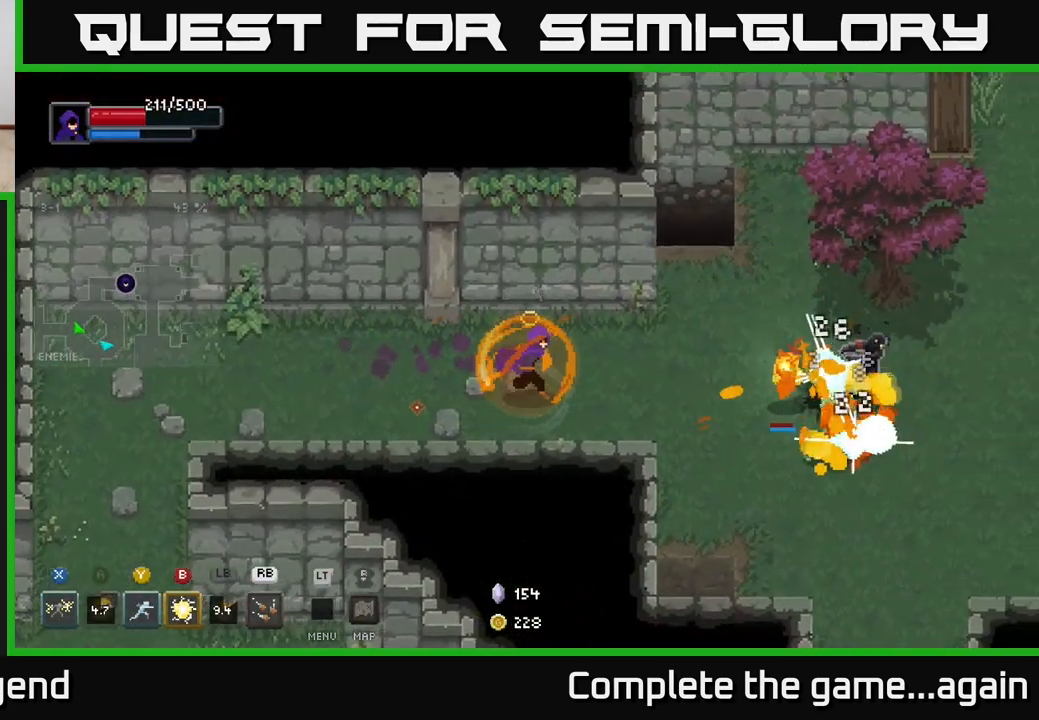
{"buttons": ["X"], "left_stick": "right", "right_stick": "center", "events": [[467, "X", "down"]]}
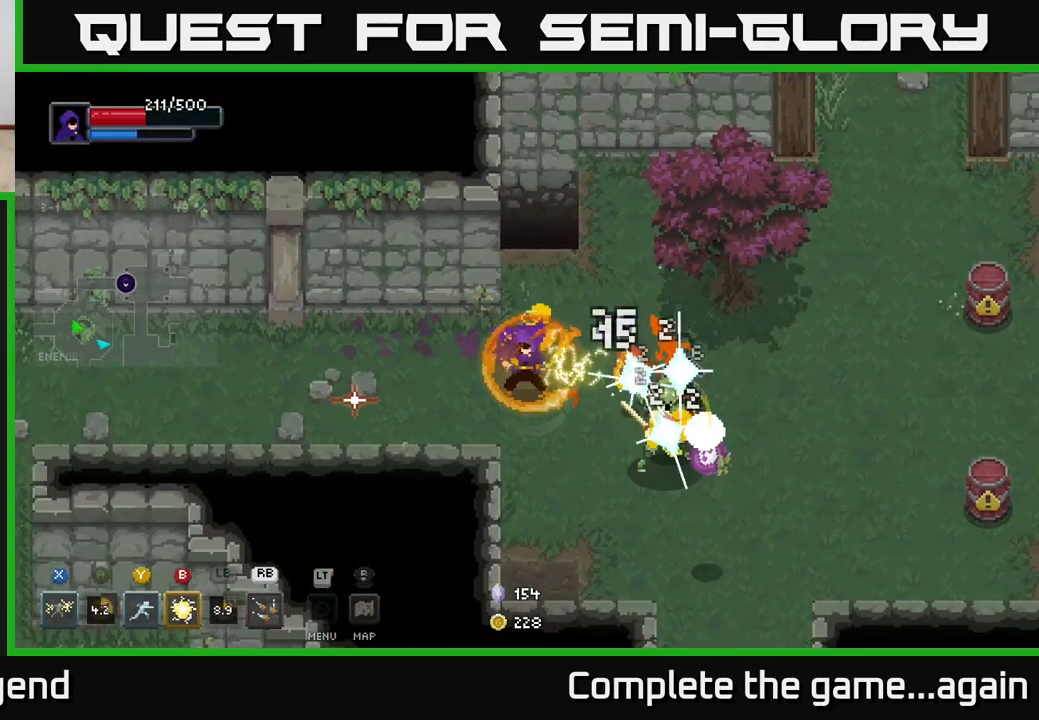
{"buttons": ["A"], "left_stick": "down", "right_stick": "center", "events": [[317, "A", "down"], [333, "X", "up"], [350, "left_stick", "down-left"], [417, "A", "up"], [467, "left_stick", "down"], [483, "A", "down"]]}
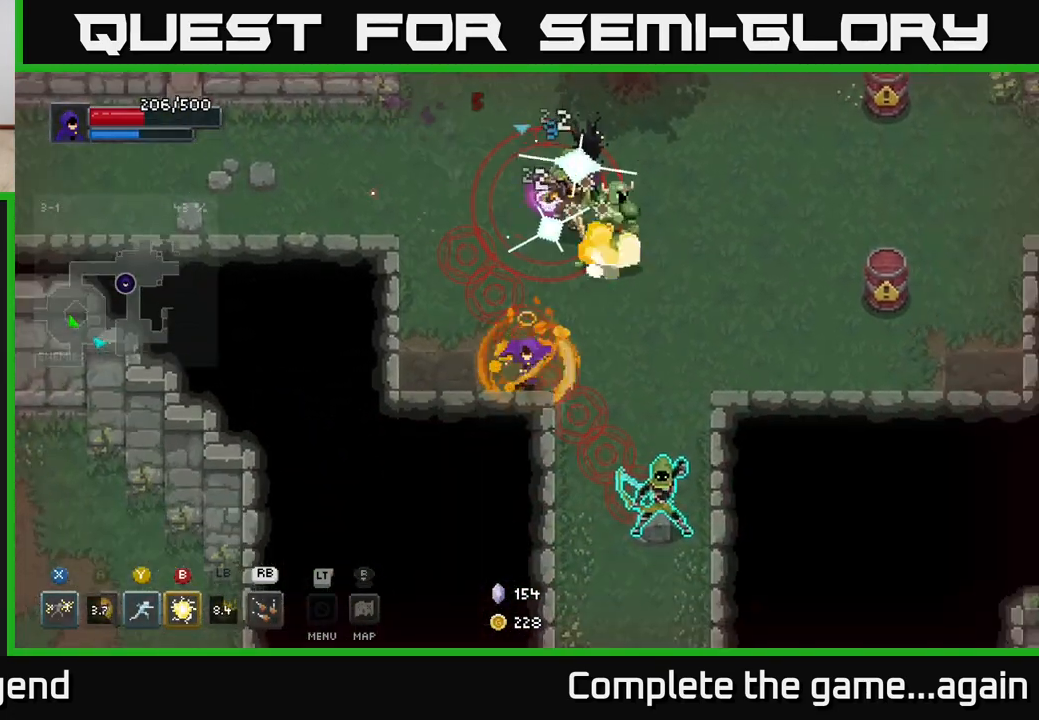
{"buttons": ["A", "X"], "left_stick": "down-right", "right_stick": "center", "events": [[33, "left_stick", "down-right"], [117, "A", "up"], [350, "X", "down"], [450, "A", "down"]]}
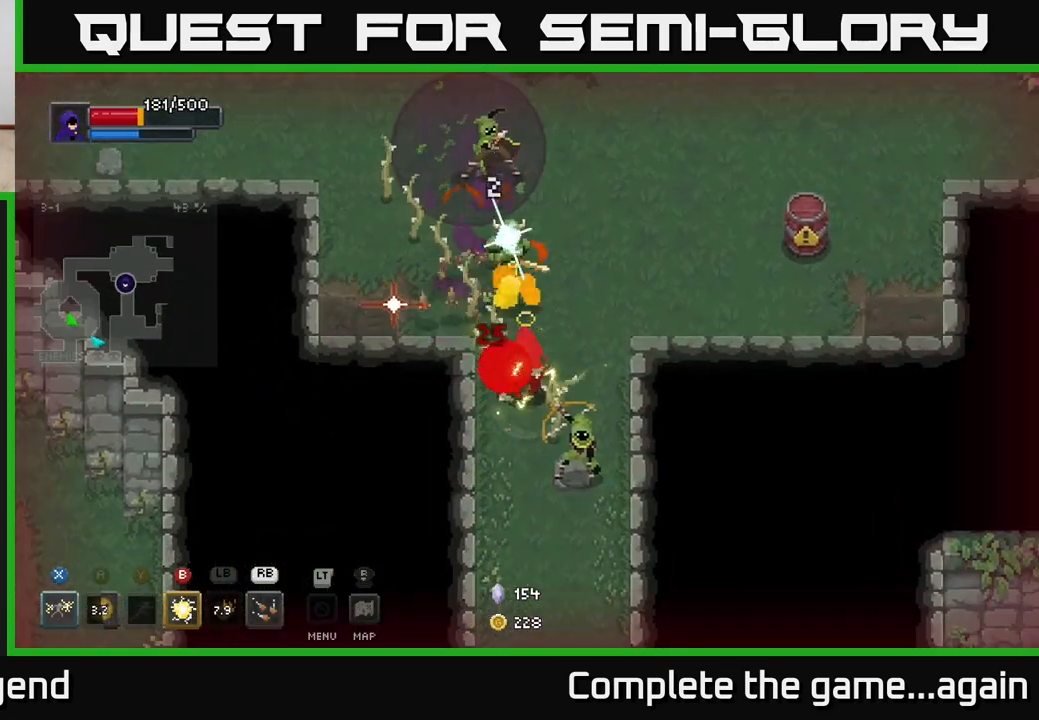
{"buttons": ["X"], "left_stick": "left", "right_stick": "center", "events": [[17, "X", "up"], [117, "A", "up"], [167, "A", "down"], [300, "A", "up"], [367, "A", "down"], [433, "X", "down"], [483, "A", "up"], [483, "left_stick", "left"]]}
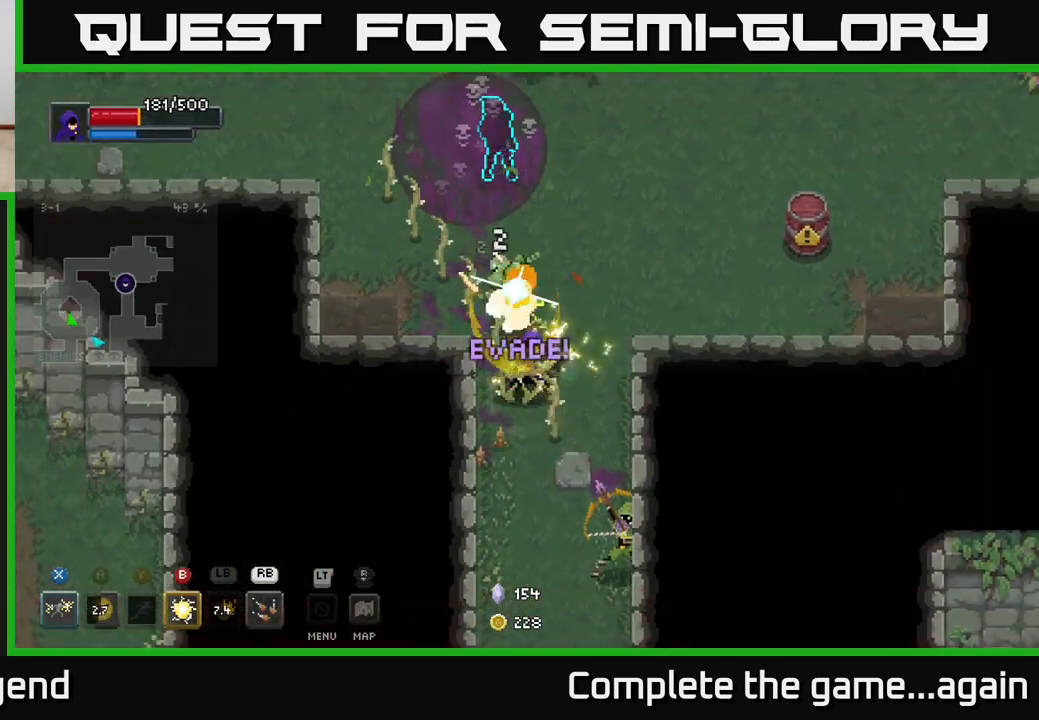
{"buttons": ["A"], "left_stick": "down-left", "right_stick": "center", "events": [[67, "A", "down"], [67, "left_stick", "down-right"], [83, "X", "up"], [150, "X", "down"], [183, "A", "up"], [200, "left_stick", "left"], [233, "A", "down"], [250, "X", "up"], [283, "left_stick", "down"], [333, "X", "down"], [333, "left_stick", "right"], [400, "left_stick", "up-left"], [450, "X", "up"], [467, "left_stick", "down-left"]]}
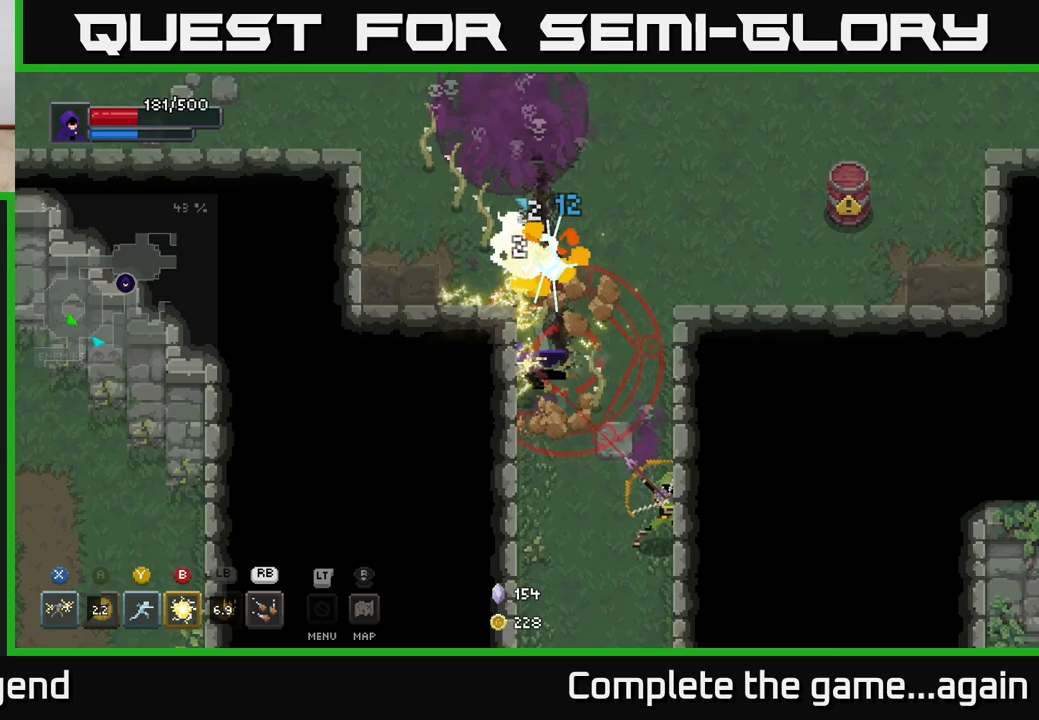
{"buttons": ["X"], "left_stick": "down-right", "right_stick": "center", "events": [[17, "X", "down"], [17, "left_stick", "down-right"], [117, "X", "up"], [117, "left_stick", "up-left"], [200, "left_stick", "down"], [217, "X", "down"], [233, "A", "up"], [250, "left_stick", "right"], [283, "A", "down"], [317, "X", "up"], [350, "left_stick", "down-right"], [433, "X", "down"], [467, "A", "up"]]}
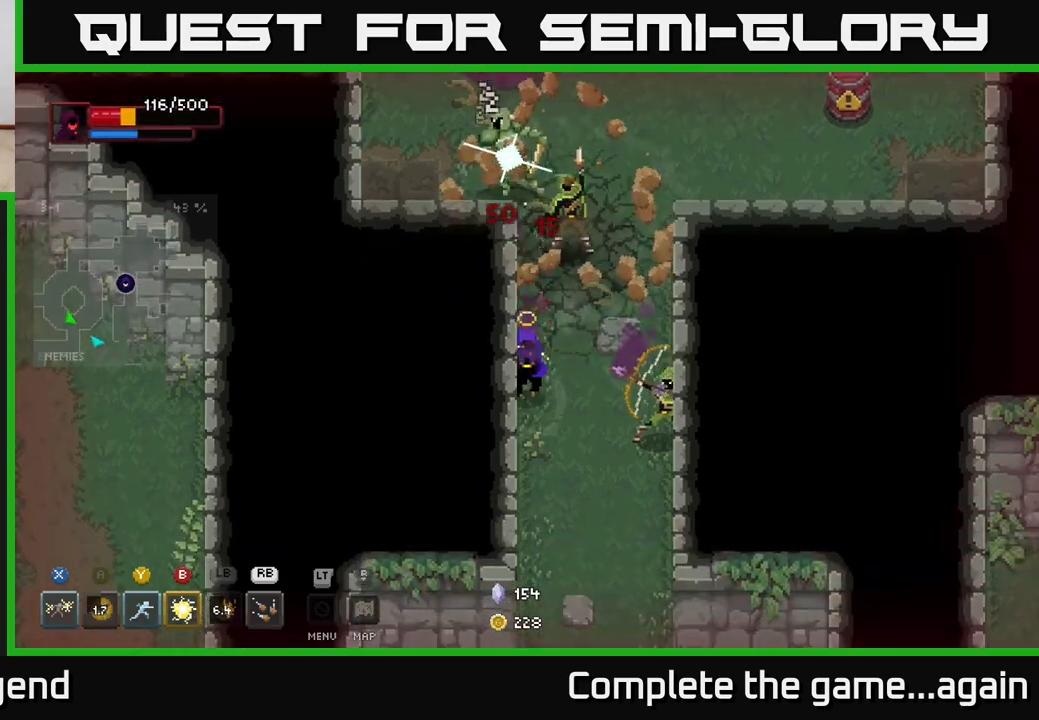
{"buttons": ["X"], "left_stick": "up", "right_stick": "center", "events": [[17, "X", "up"], [100, "A", "down"], [233, "A", "up"], [283, "X", "down"], [383, "left_stick", "up"], [400, "X", "up"], [467, "X", "down"]]}
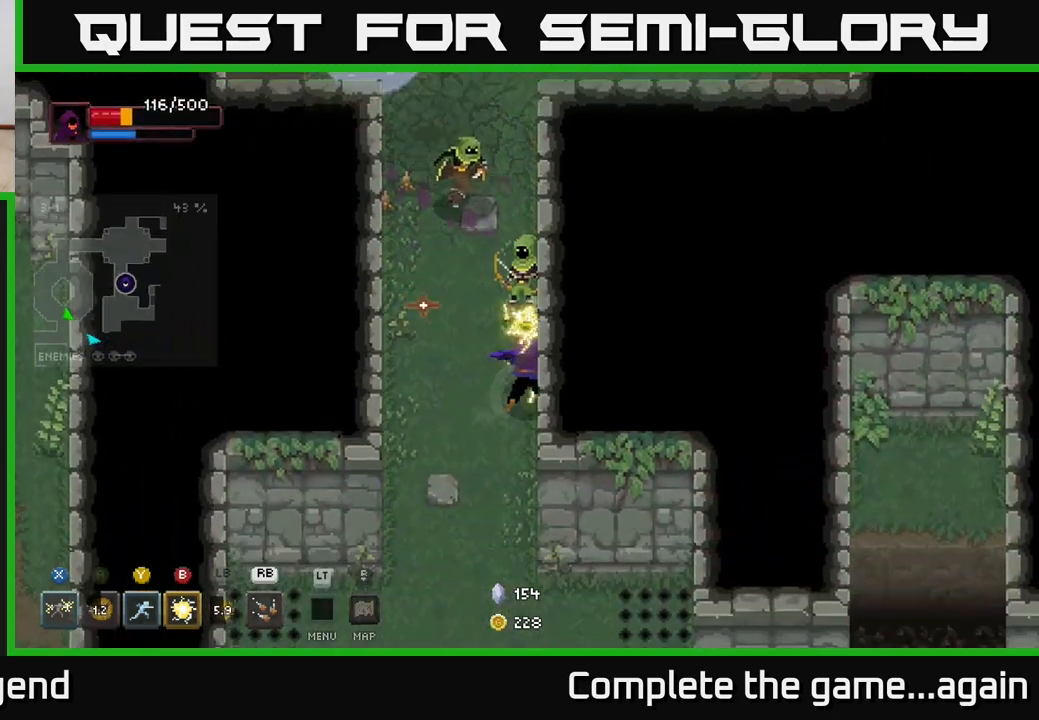
{"buttons": [], "left_stick": "up", "right_stick": "center", "events": [[433, "X", "up"]]}
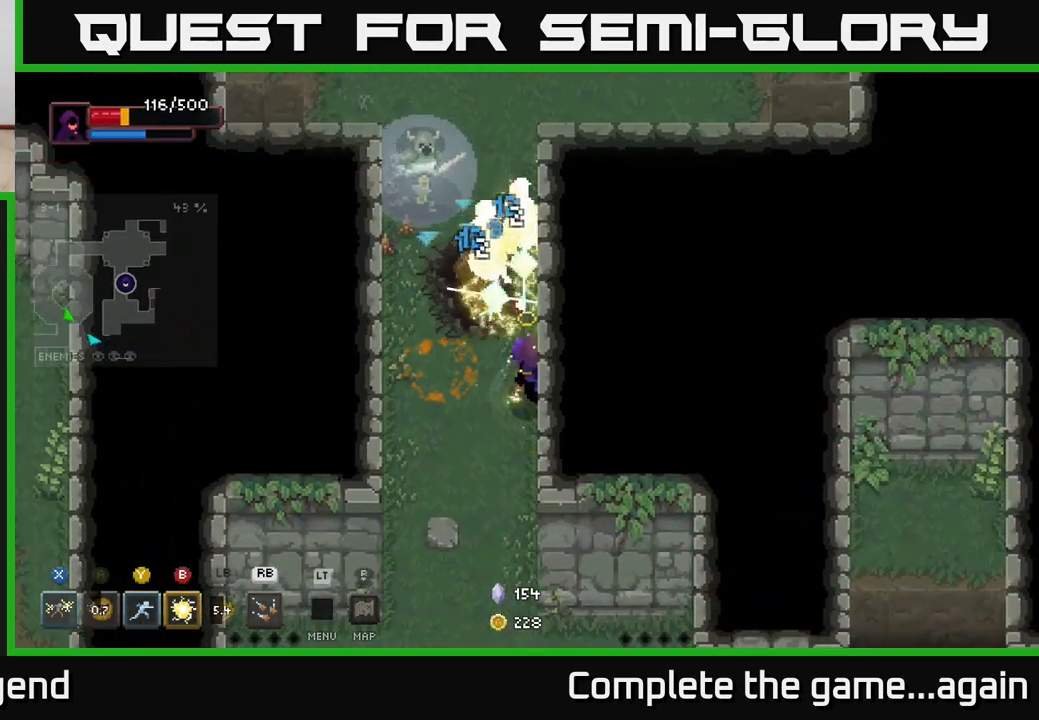
{"buttons": ["X"], "left_stick": "up", "right_stick": "center", "events": [[100, "X", "down"]]}
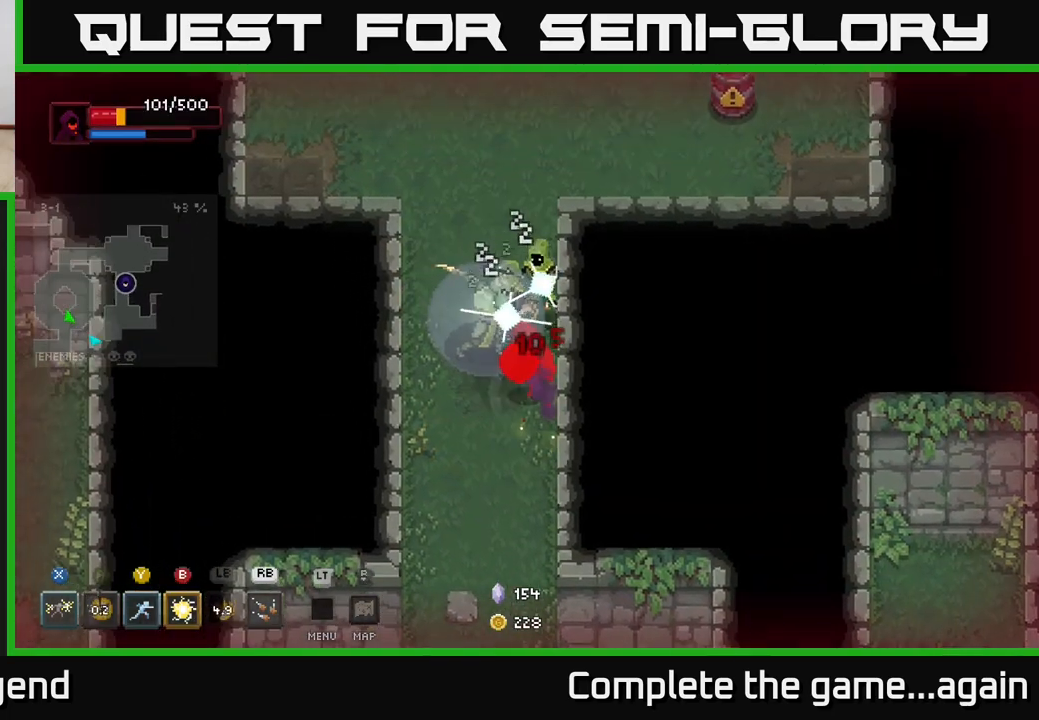
{"buttons": ["A"], "left_stick": "down-left", "right_stick": "center", "events": [[67, "X", "up"], [150, "A", "down"], [167, "X", "down"], [183, "left_stick", "left"], [200, "X", "up"], [250, "left_stick", "up-left"], [267, "X", "down"], [300, "A", "up"], [383, "A", "down"], [383, "left_stick", "down-left"], [417, "X", "up"]]}
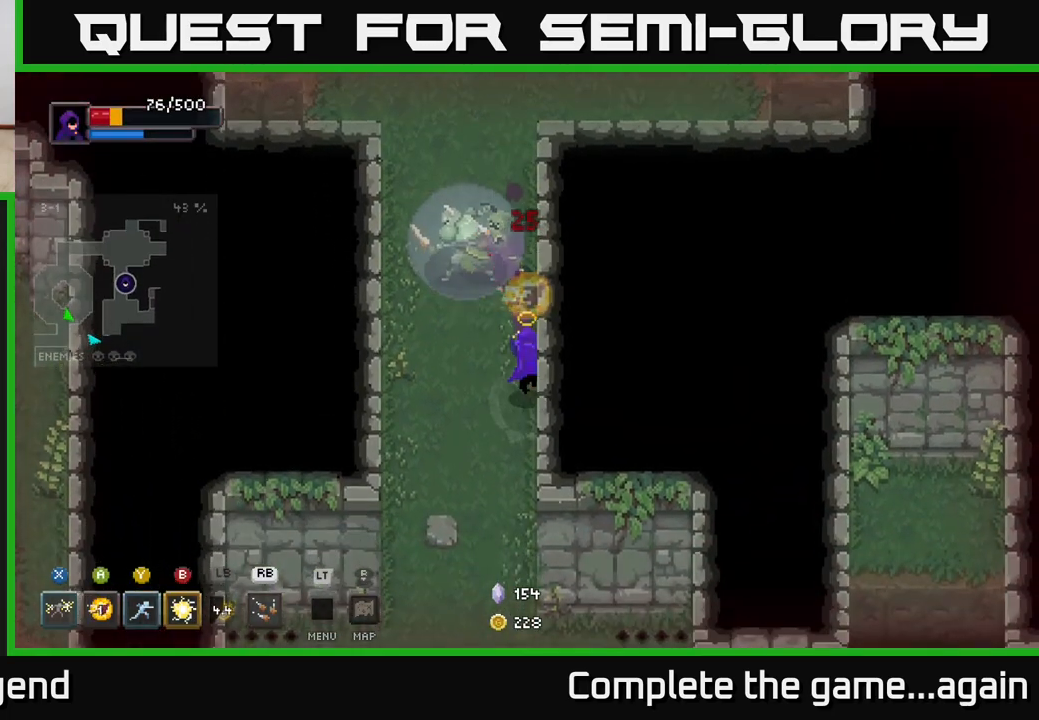
{"buttons": [], "left_stick": "down-right", "right_stick": "center", "events": [[17, "X", "down"], [83, "X", "up"], [100, "A", "up"], [150, "A", "down"], [250, "A", "up"], [317, "A", "down"], [433, "A", "up"], [500, "left_stick", "down-right"]]}
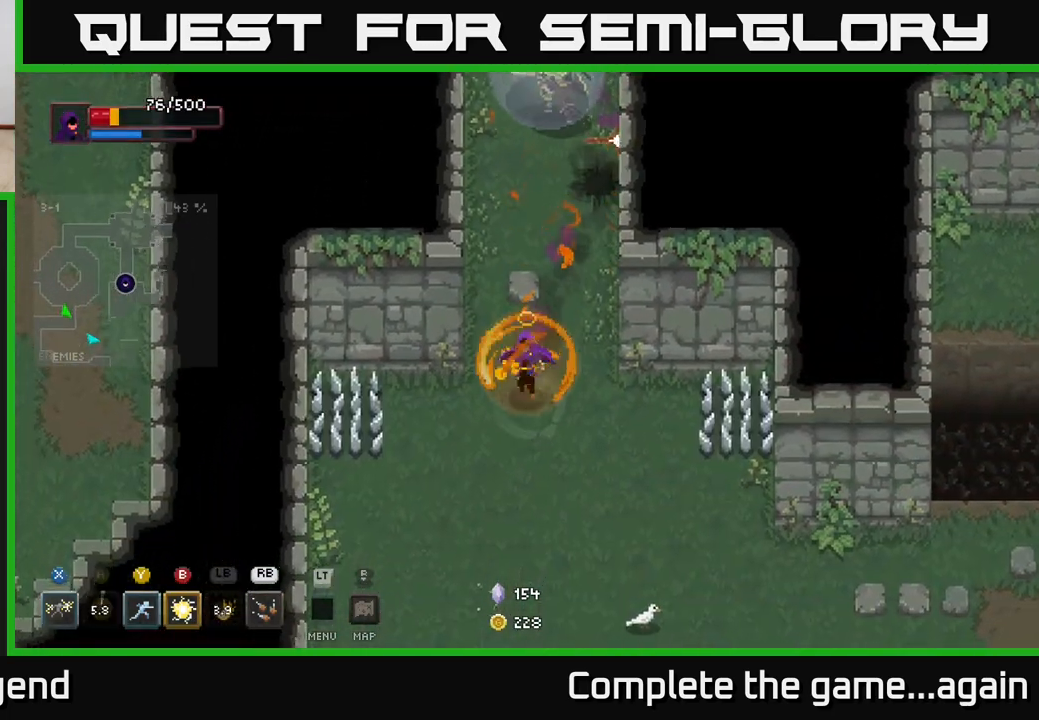
{"buttons": [], "left_stick": "down-left", "right_stick": "center", "events": [[150, "left_stick", "up"], [250, "B", "down"], [367, "B", "up"], [467, "left_stick", "down-left"]]}
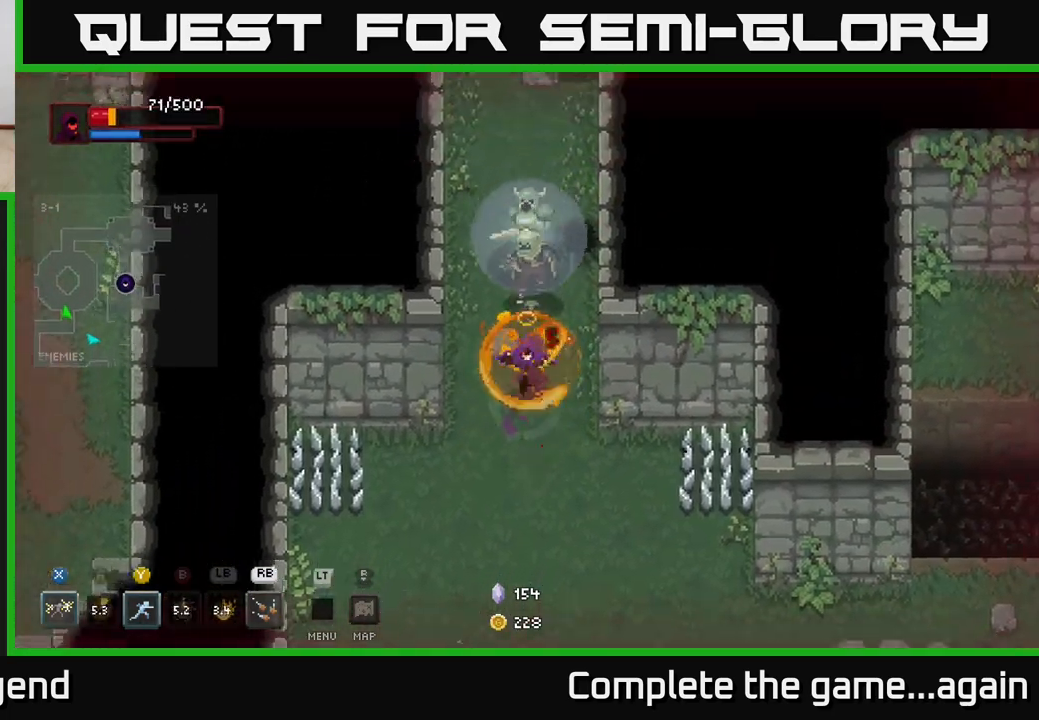
{"buttons": [], "left_stick": "down", "right_stick": "center", "events": [[50, "A", "down"], [200, "A", "up"], [267, "left_stick", "down"], [350, "A", "down"], [483, "A", "up"]]}
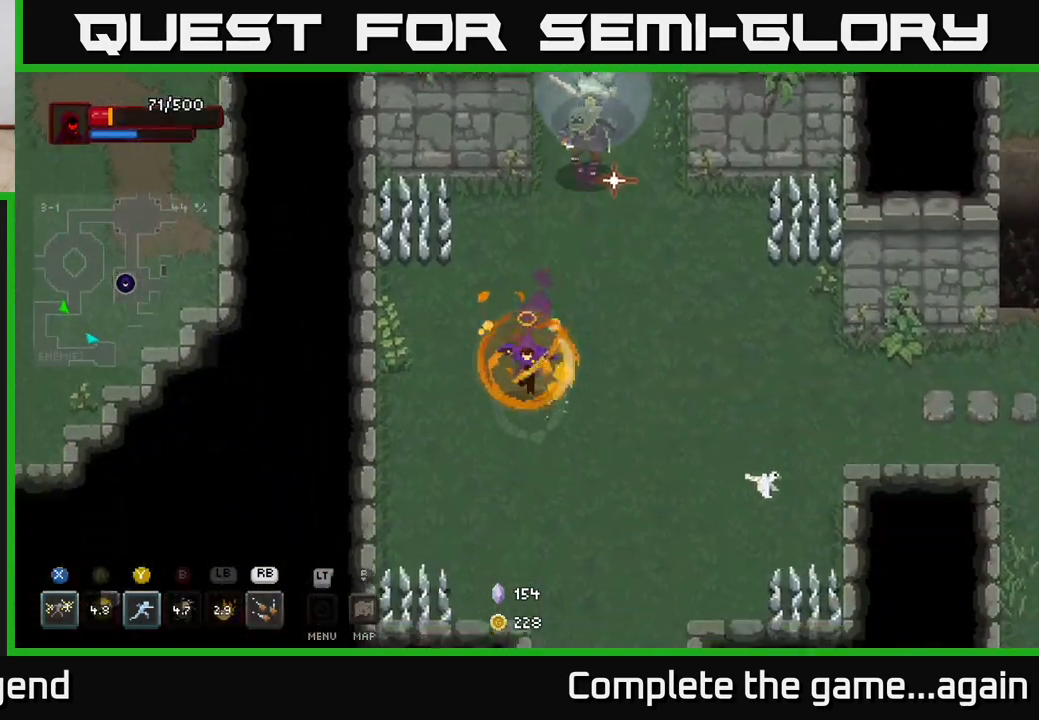
{"buttons": [], "left_stick": "down", "right_stick": "center", "events": [[117, "A", "down"], [250, "A", "up"]]}
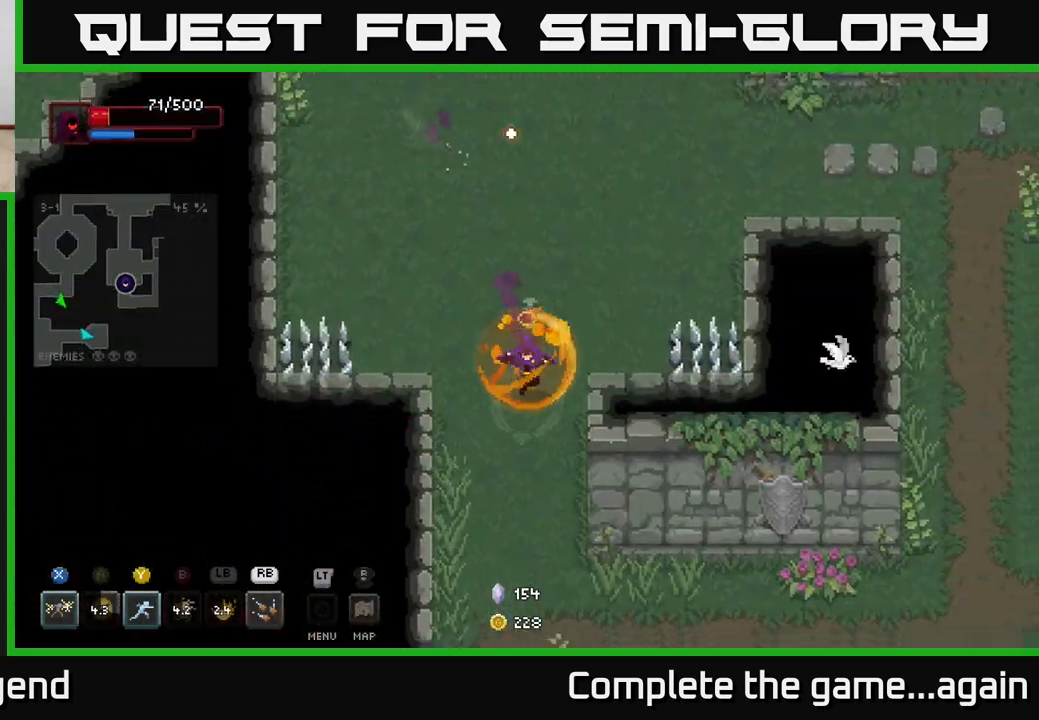
{"buttons": [], "left_stick": "down", "right_stick": "center", "events": []}
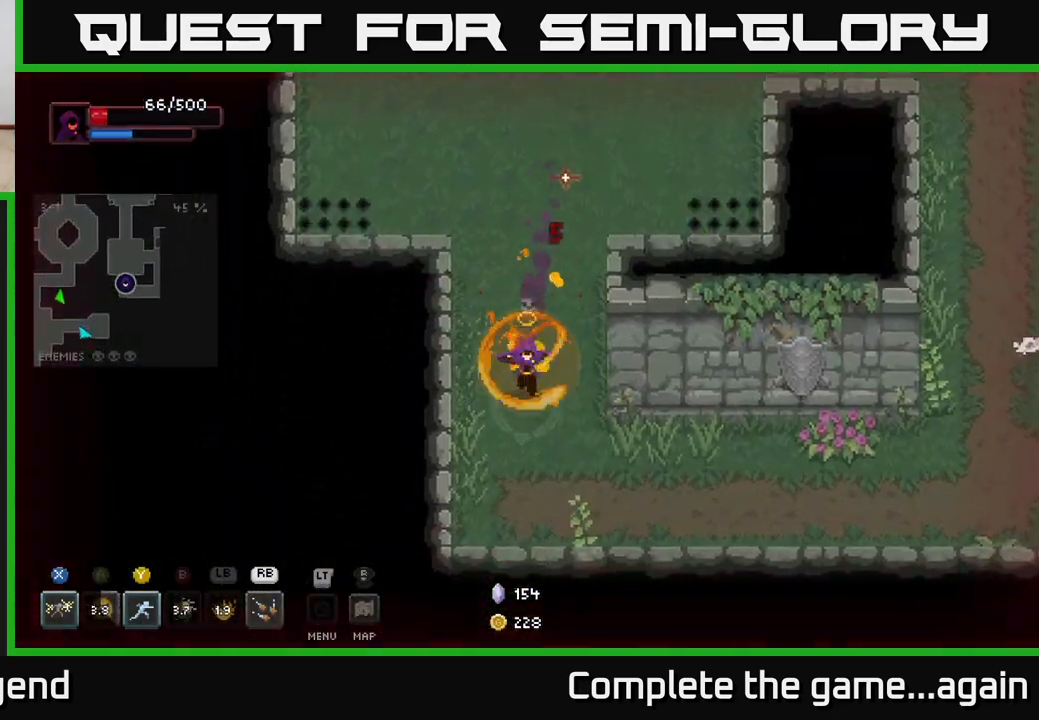
{"buttons": [], "left_stick": "center", "right_stick": "center", "events": [[150, "left_stick", "up"], [317, "left_stick", "center"]]}
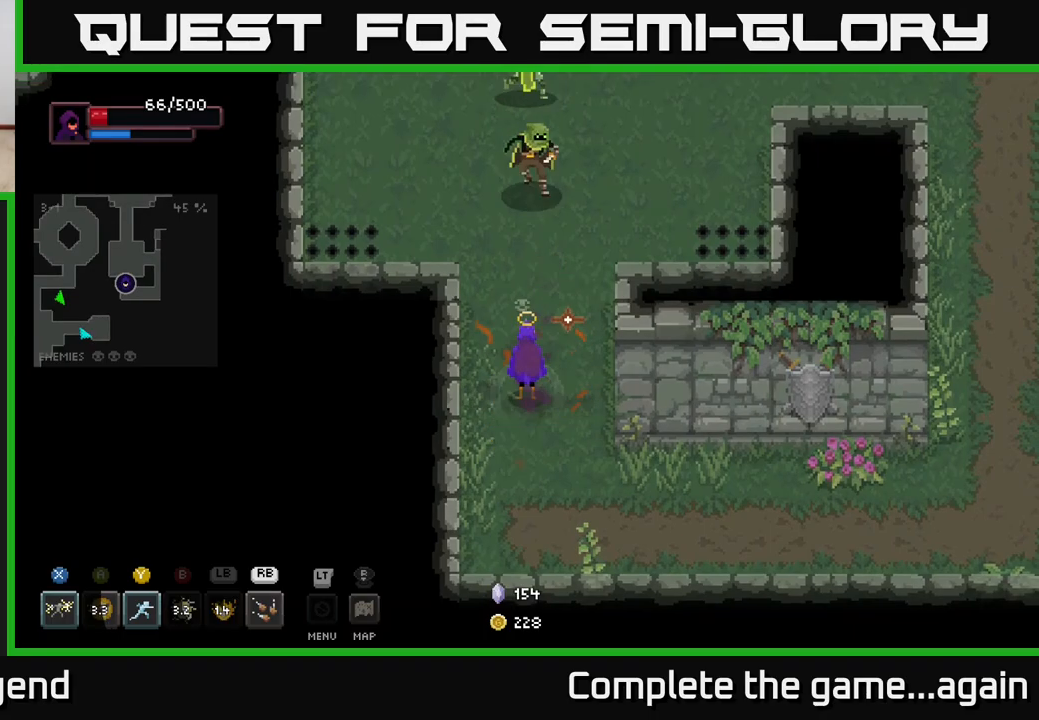
{"buttons": [], "left_stick": "down", "right_stick": "center", "events": [[67, "left_stick", "down"]]}
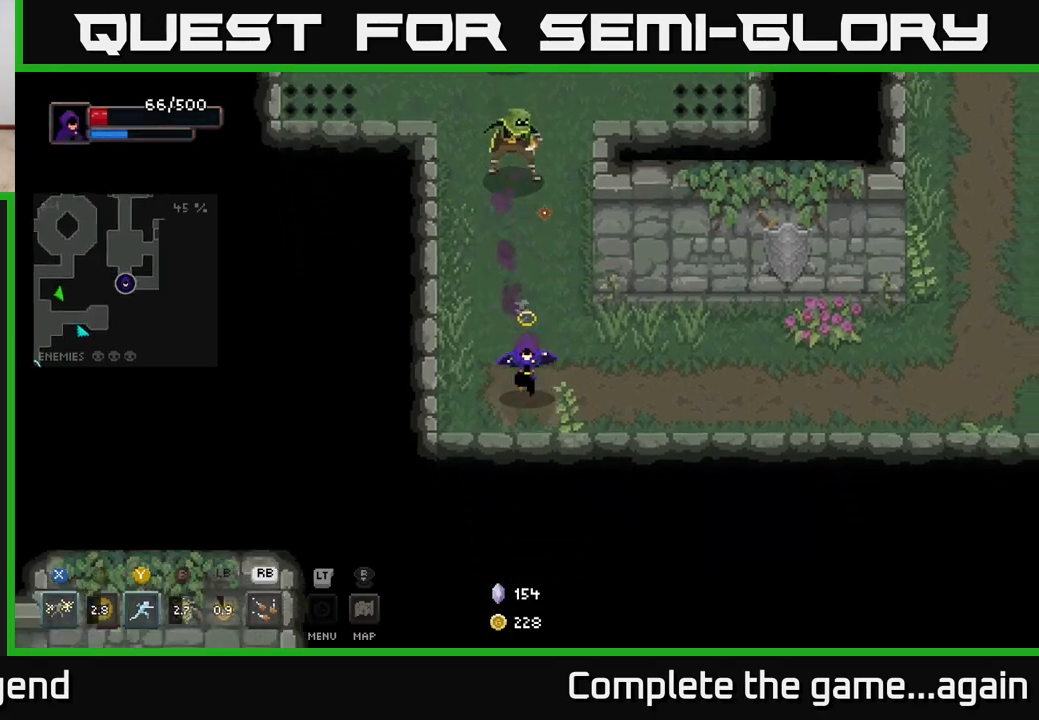
{"buttons": ["Y"], "left_stick": "up", "right_stick": "center", "events": [[200, "left_stick", "center"], [283, "left_stick", "up"], [467, "Y", "down"]]}
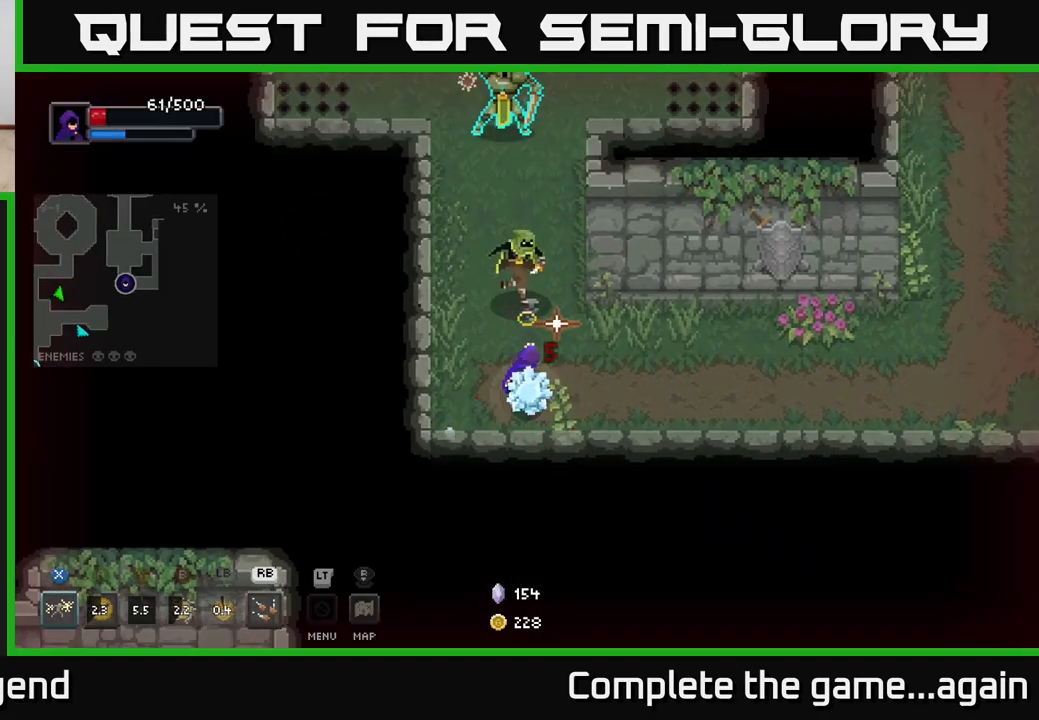
{"buttons": [], "left_stick": "up", "right_stick": "center", "events": [[50, "Y", "up"]]}
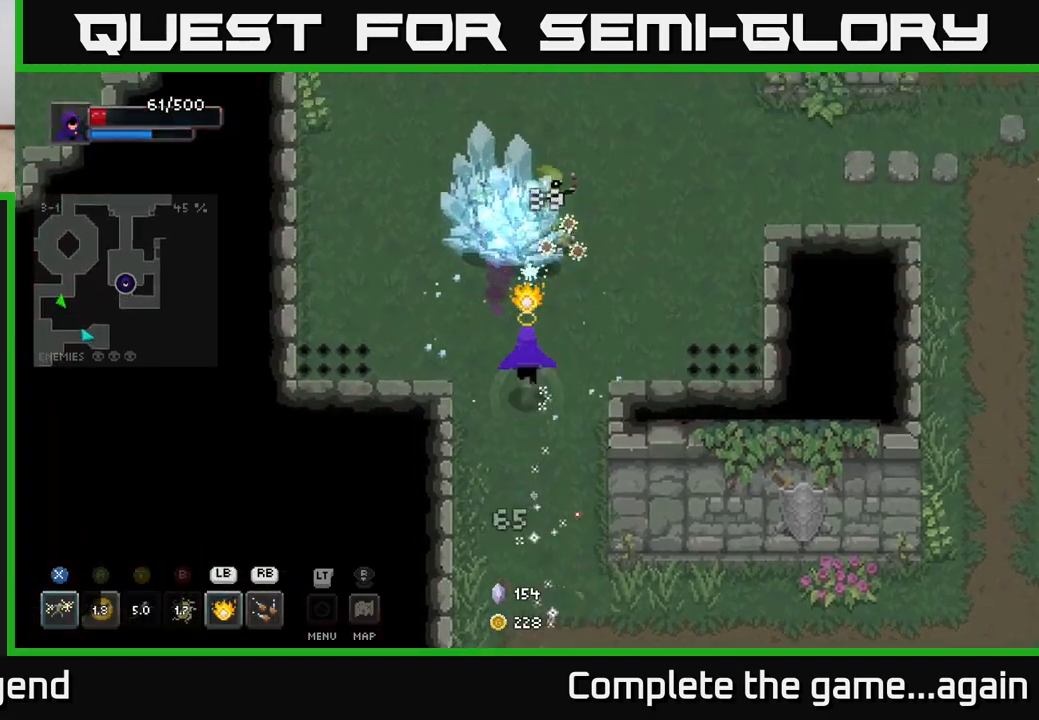
{"buttons": ["A"], "left_stick": "up", "right_stick": "center", "events": [[50, "A", "down"], [50, "X", "down"], [83, "X", "up"], [167, "X", "down"], [200, "A", "up"], [283, "X", "up"], [333, "X", "down"], [450, "A", "down"], [483, "X", "up"]]}
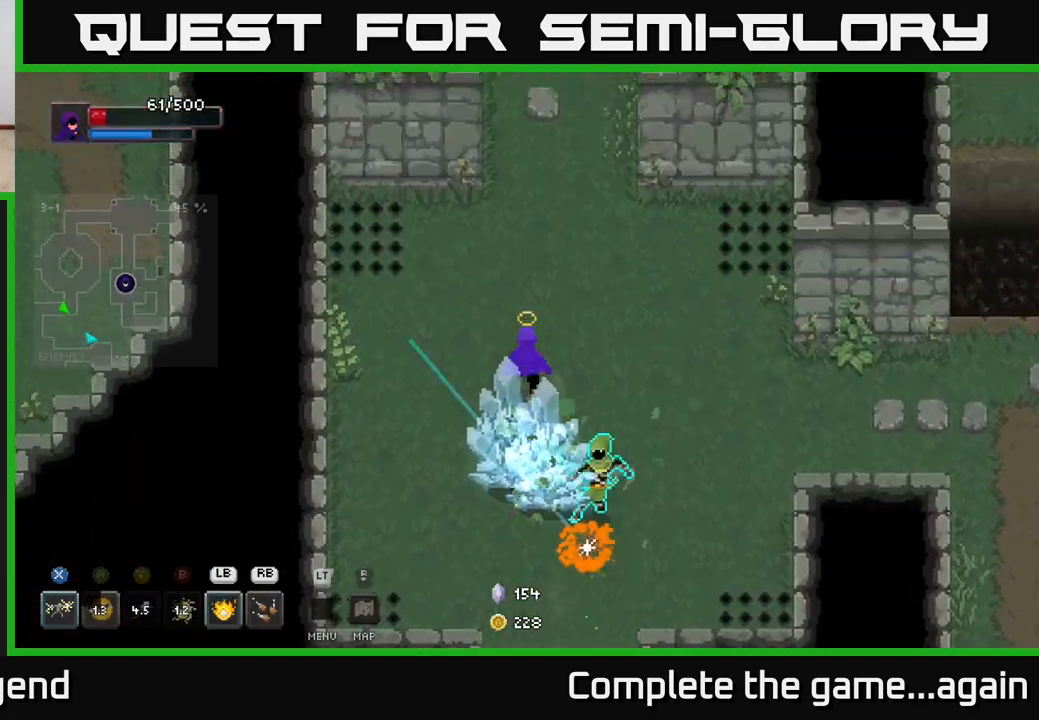
{"buttons": ["X"], "left_stick": "down", "right_stick": "center", "events": [[50, "A", "up"], [83, "left_stick", "down"], [117, "X", "down"]]}
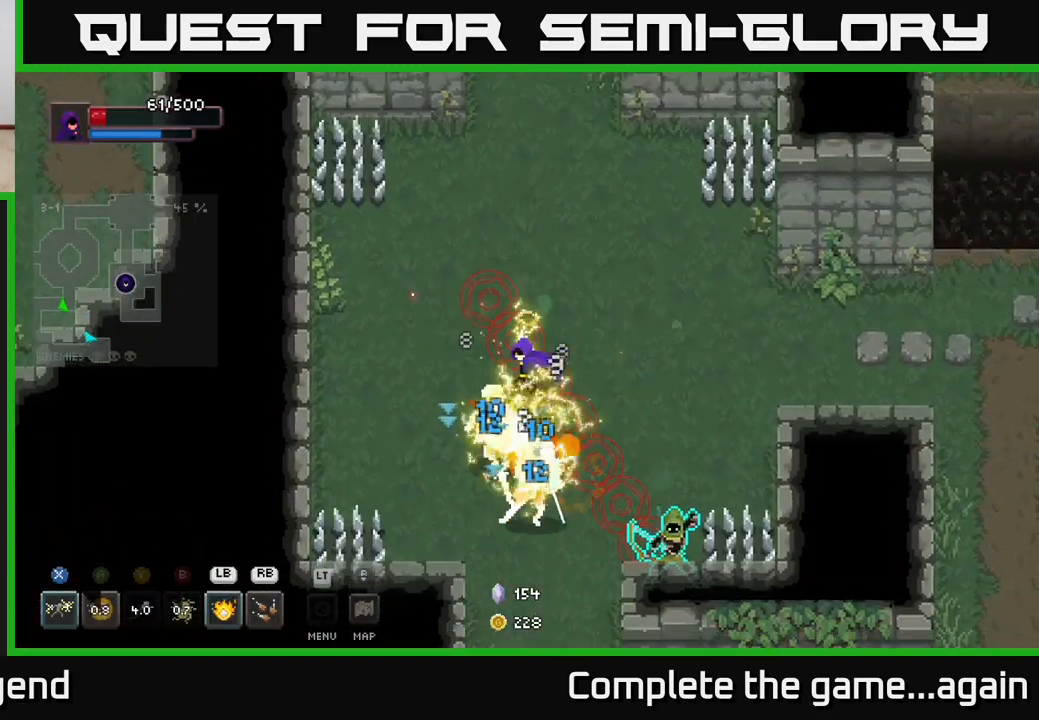
{"buttons": [], "left_stick": "down-right", "right_stick": "center", "events": [[33, "X", "up"], [100, "left_stick", "right"], [150, "left_stick", "up-right"], [167, "A", "down"], [333, "A", "up"], [500, "left_stick", "down-right"]]}
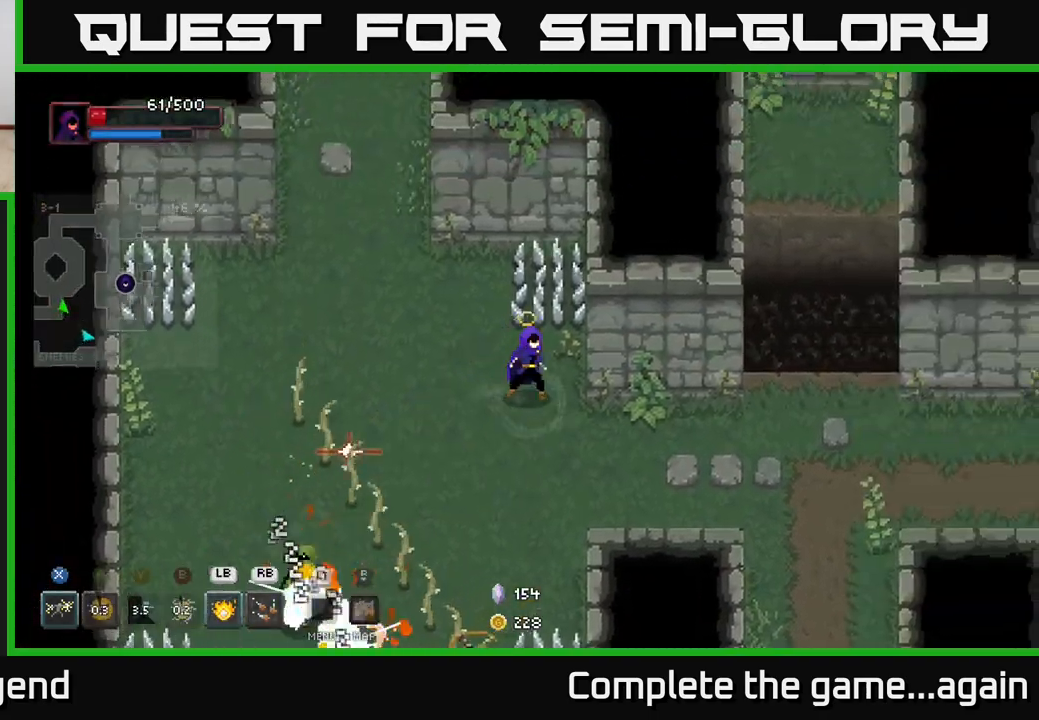
{"buttons": [], "left_stick": "down-right", "right_stick": "center", "events": []}